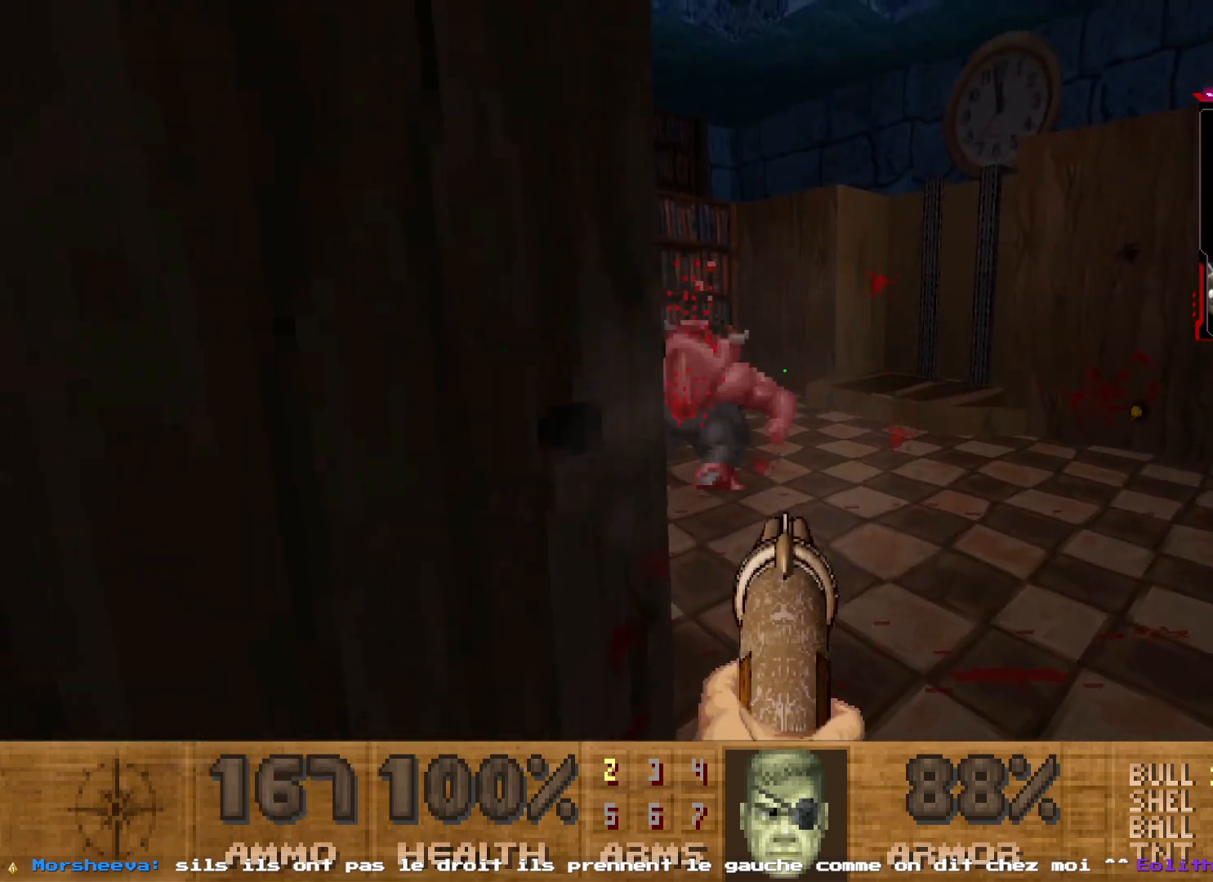
Gameplay with keyboard and mouse; each line is a JSON object with the keys and mouse buttons held at the frame after it. "events" lists presses ("down") and releases ("up") of "1", "2", "3", "4", "5", "a", "d", "e", "q", "r", "s", "shift", "space", "z", "mouse_left", "mouse_right", "mouse_mb4" and "mouse_mb5" between this image and that frame as [ms after this image, input, new state], when the widget could be followed in between. "mouse_left", "mouse_right", "mouse_mb4", "mouse_mb5" = the "left", "right", "mb4", "mb5" buttons of the "mouse" list. No other keys are recorded. Not read: mouse_move mouse_wheel.
{"keys": ["d", "z"], "mouse": [], "events": [[50, "q", "up"], [100, "s", "up"], [150, "d", "down"], [250, "z", "down"]]}
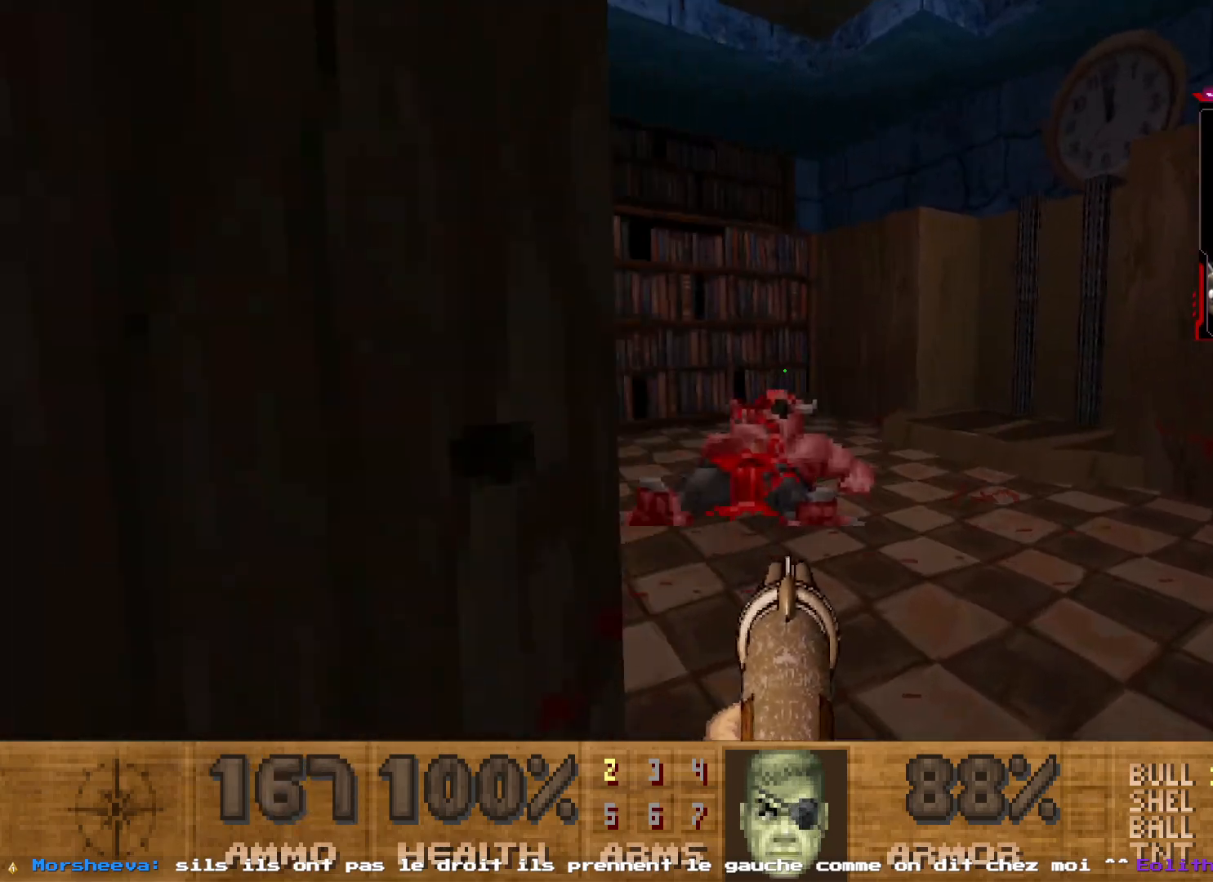
{"keys": ["q", "z"], "mouse": [], "events": [[17, "d", "up"], [217, "z", "up"], [250, "q", "down"], [450, "z", "down"]]}
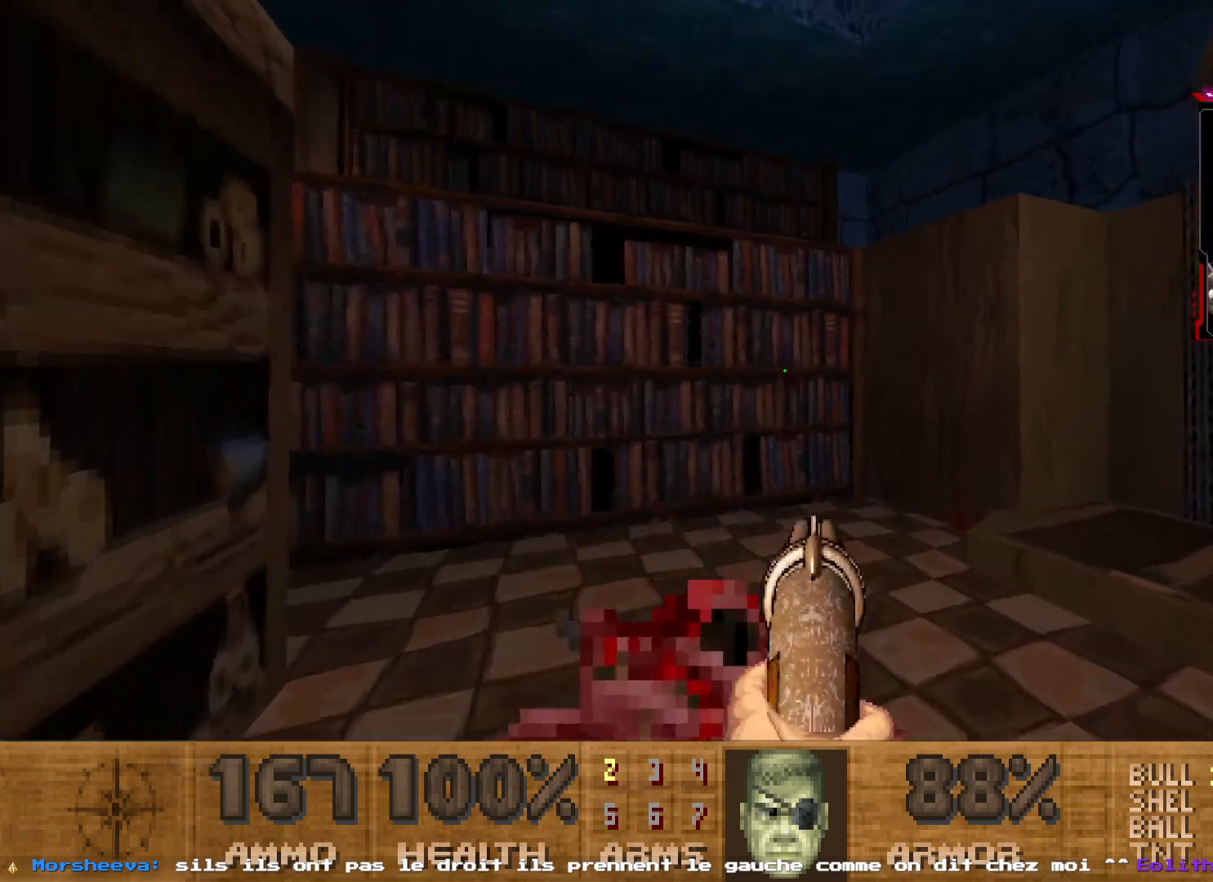
{"keys": ["z"], "mouse": [], "events": [[83, "q", "up"], [83, "z", "up"], [183, "d", "down"], [367, "z", "down"], [467, "d", "up"]]}
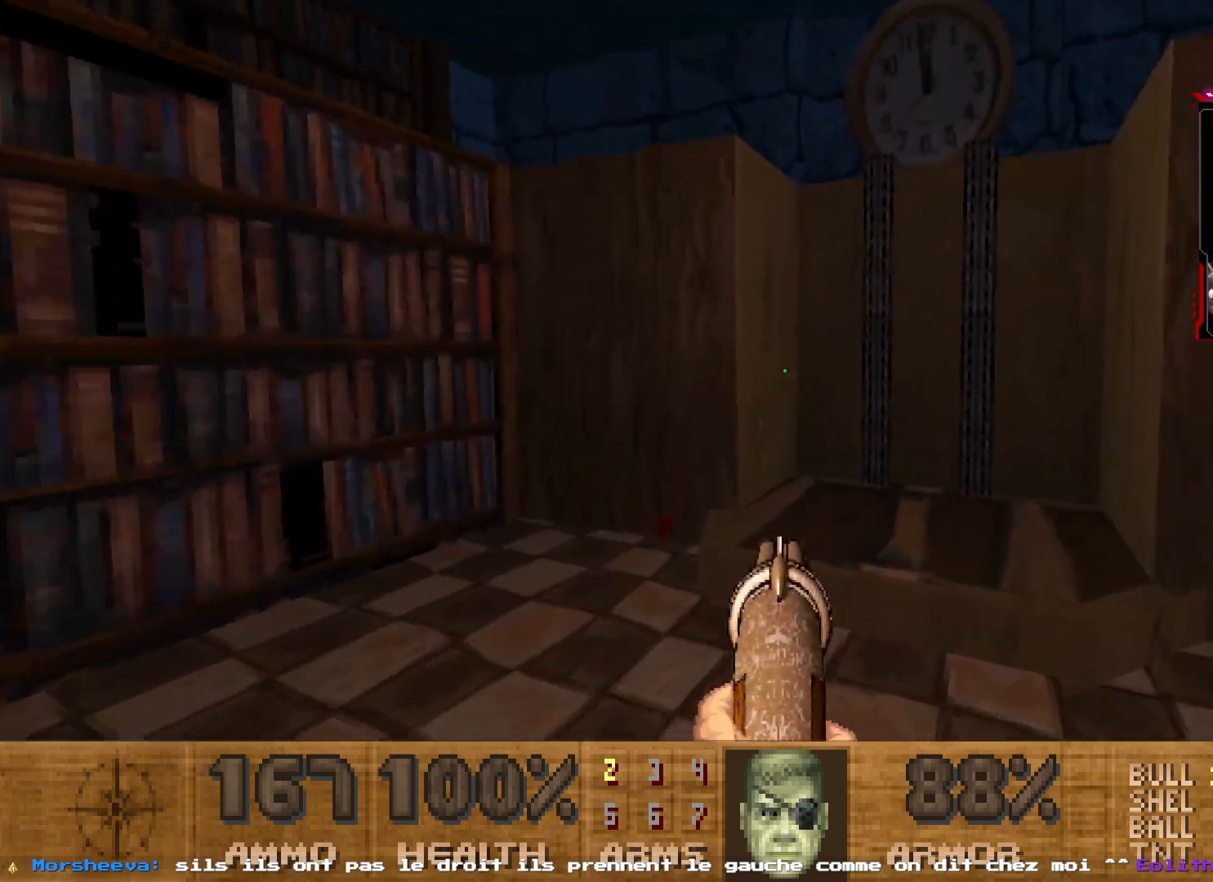
{"keys": [], "mouse": [], "events": [[100, "z", "up"], [283, "z", "down"], [467, "z", "up"]]}
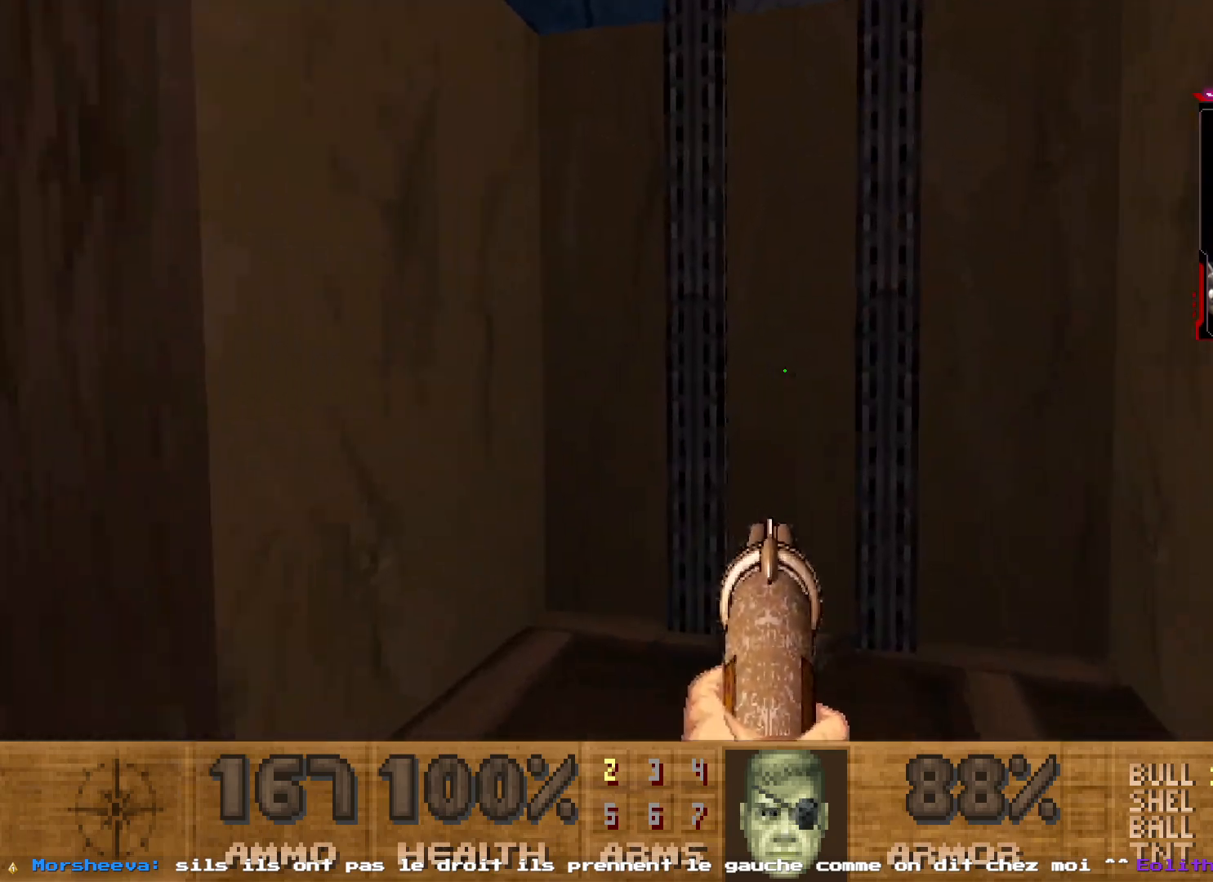
{"keys": [], "mouse": [], "events": [[17, "d", "down"], [117, "d", "up"]]}
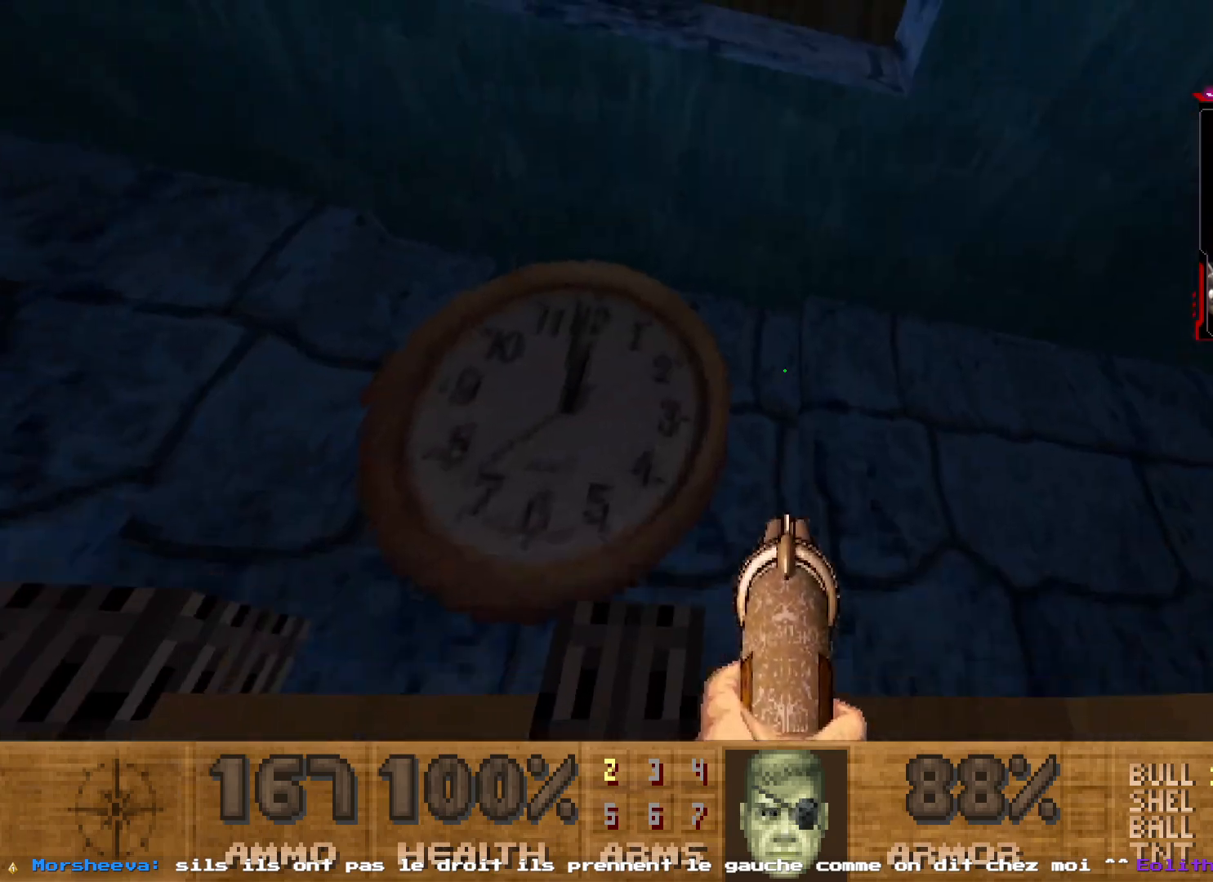
{"keys": [], "mouse": [], "events": []}
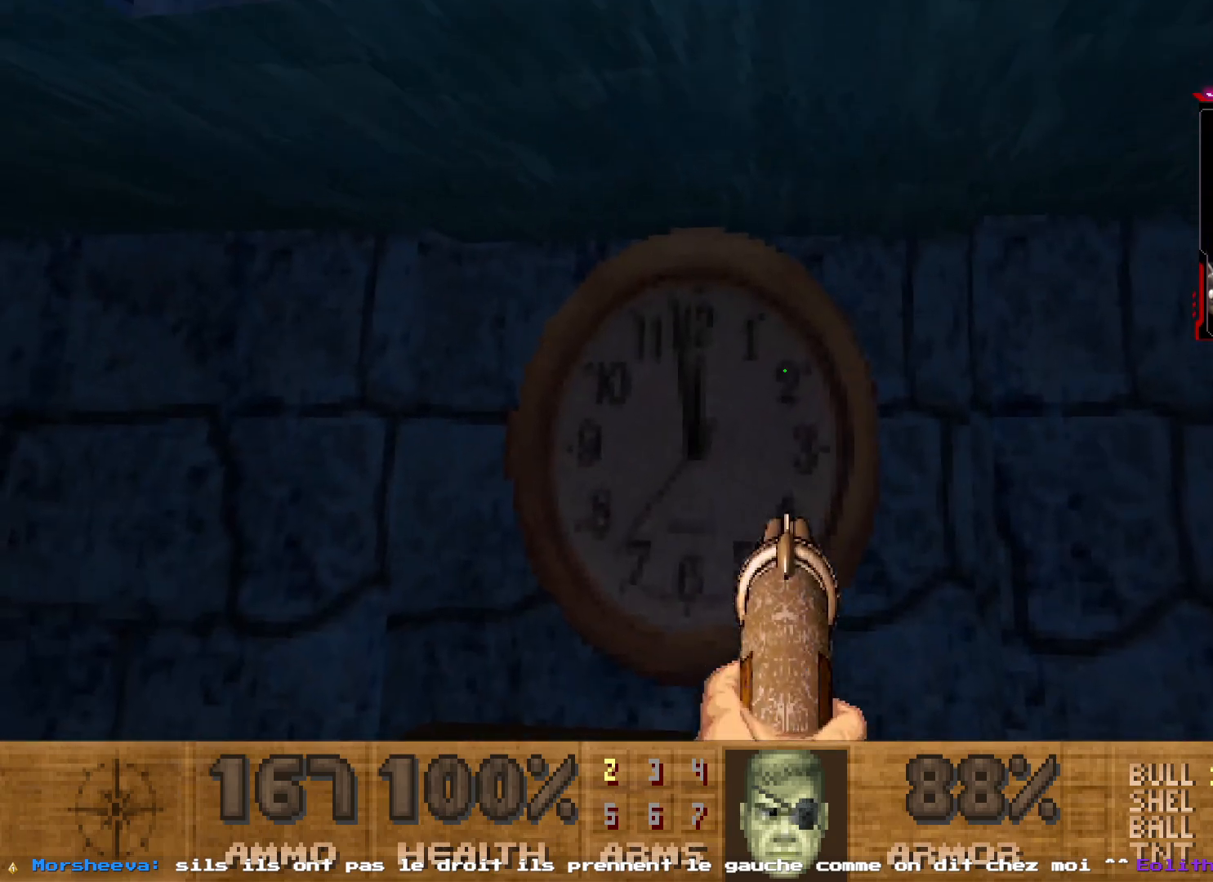
{"keys": [], "mouse": [], "events": [[233, "z", "down"], [333, "z", "up"]]}
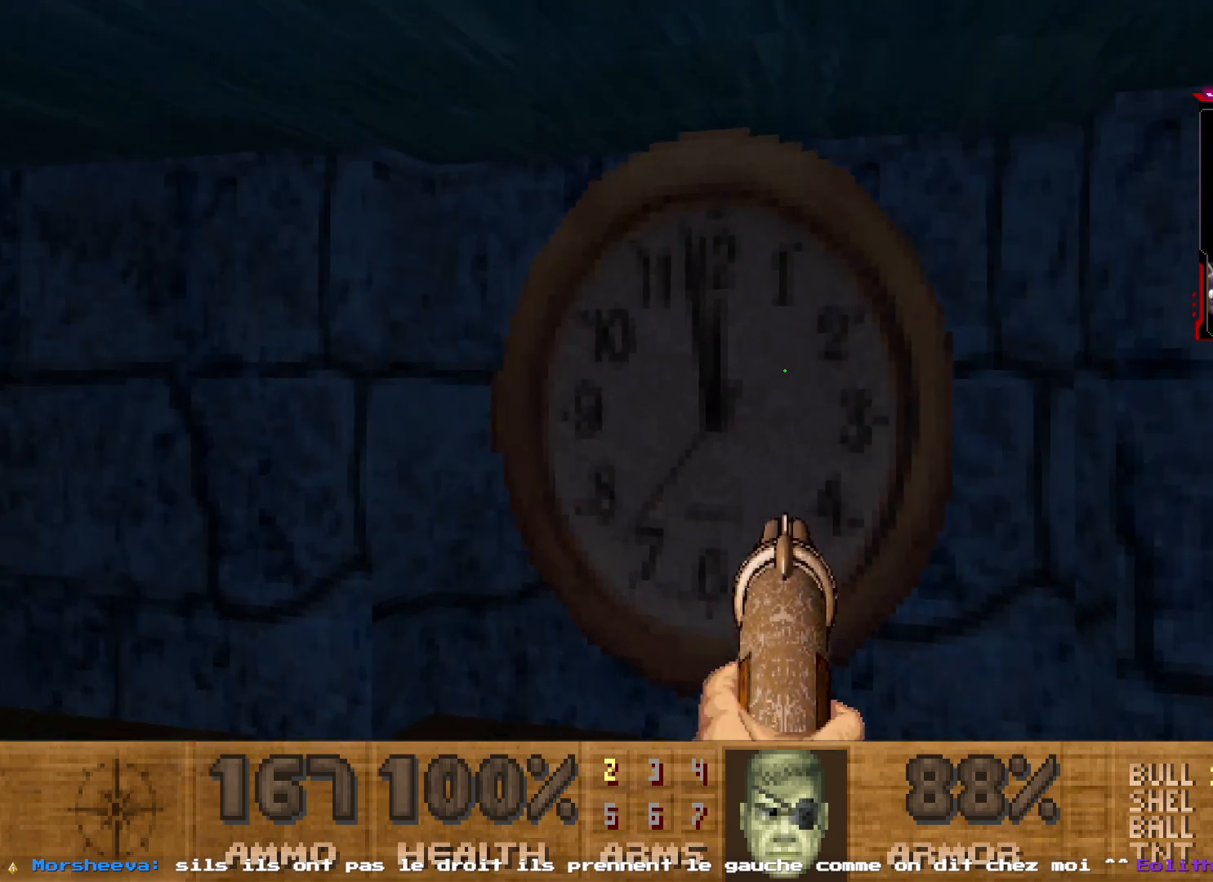
{"keys": [], "mouse": [], "events": [[217, "mouse_left", "down"], [333, "mouse_left", "up"]]}
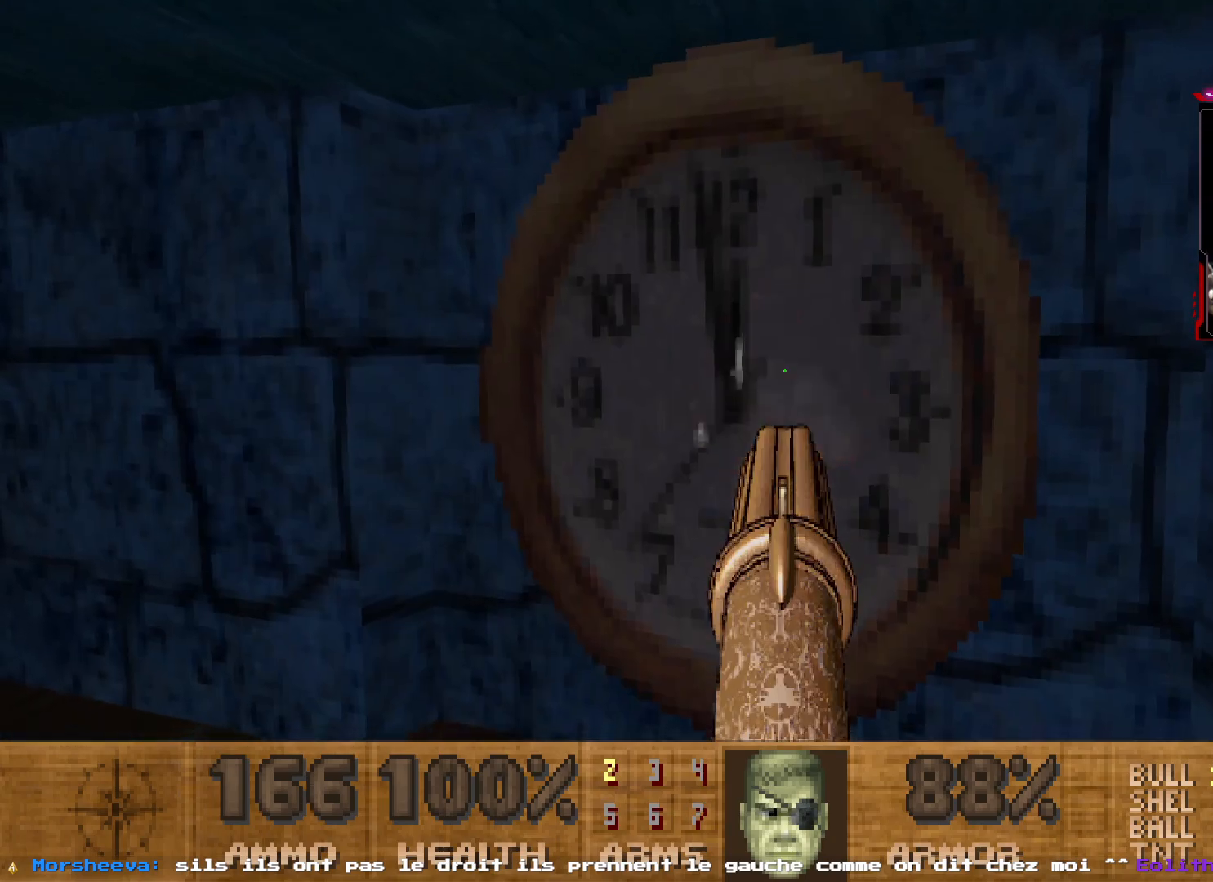
{"keys": [], "mouse": [], "events": [[317, "d", "down"], [317, "s", "down"], [417, "s", "up"], [450, "d", "up"]]}
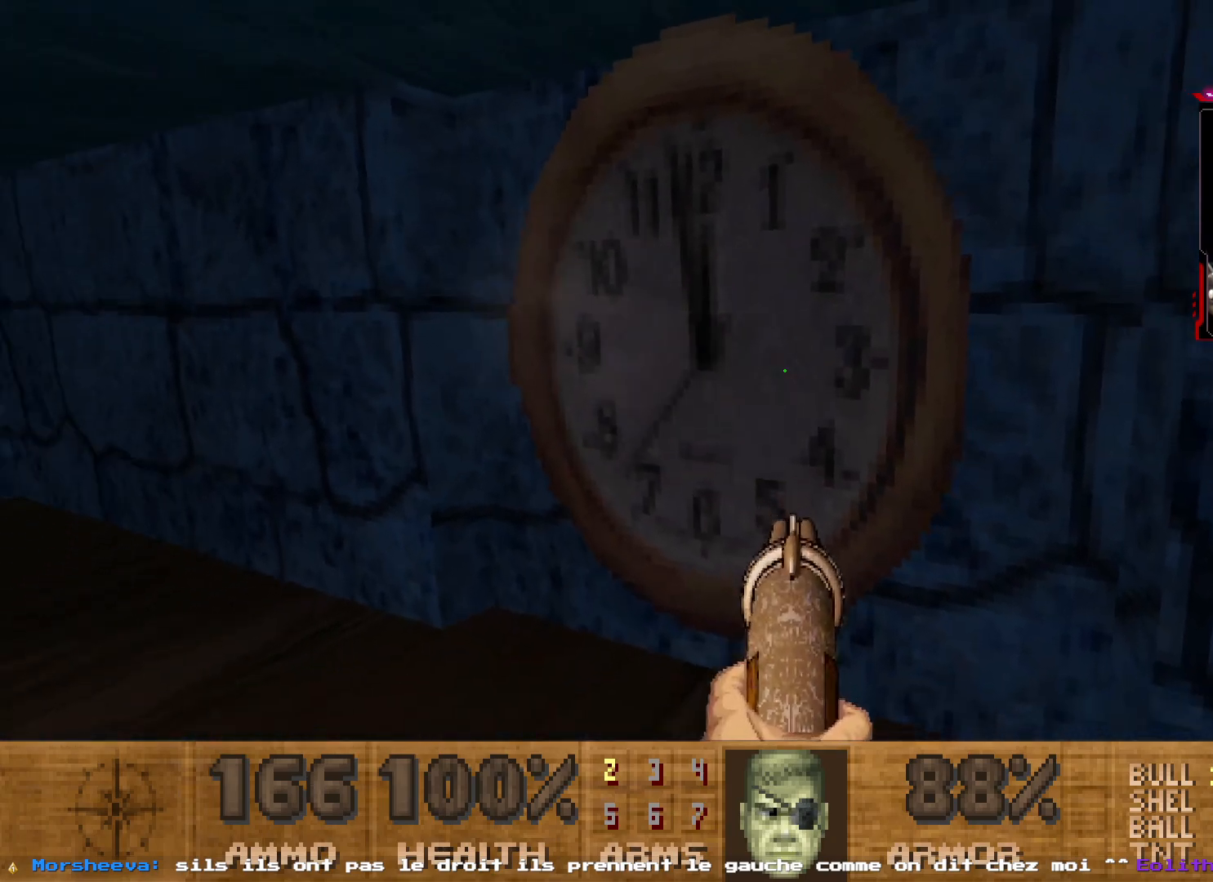
{"keys": ["z"], "mouse": [], "events": [[467, "z", "down"]]}
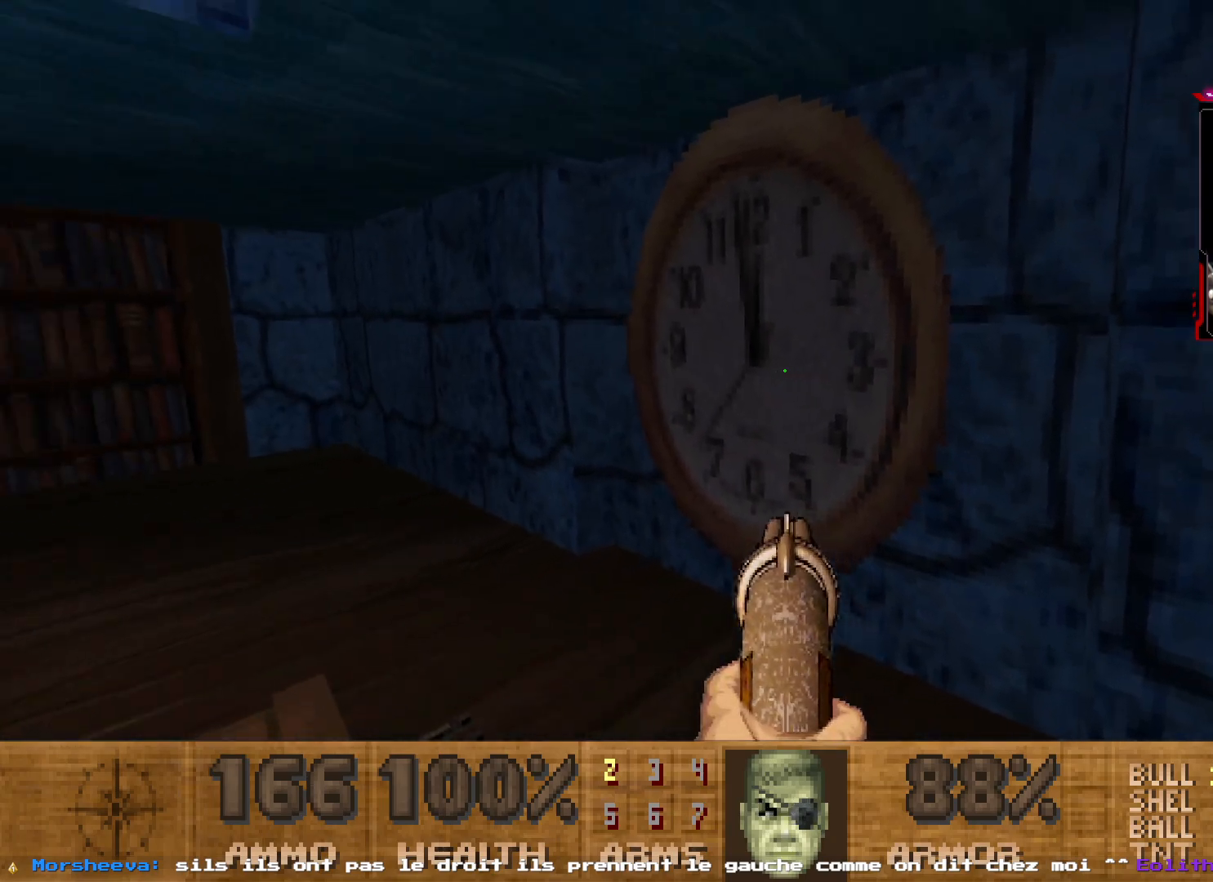
{"keys": [], "mouse": [], "events": [[400, "z", "up"]]}
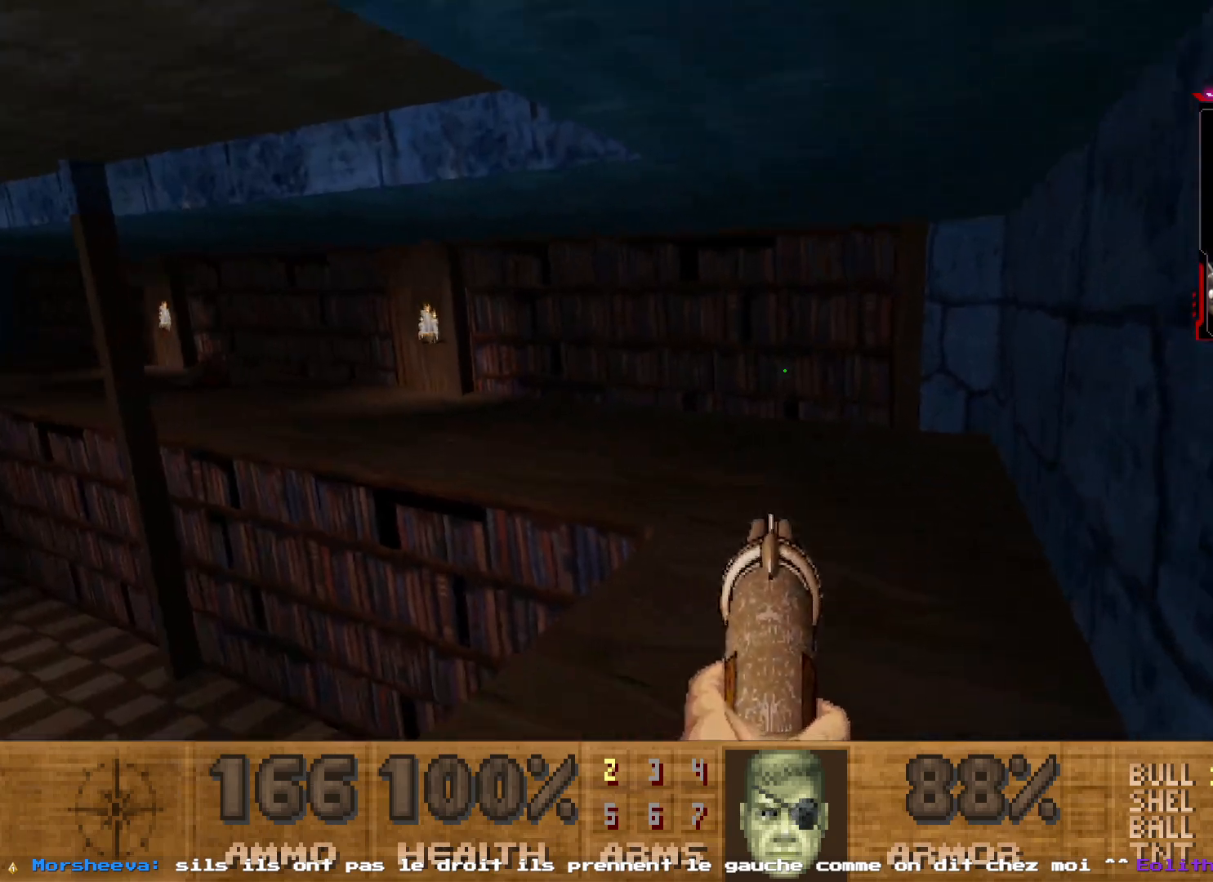
{"keys": ["q"], "mouse": [], "events": [[467, "q", "down"]]}
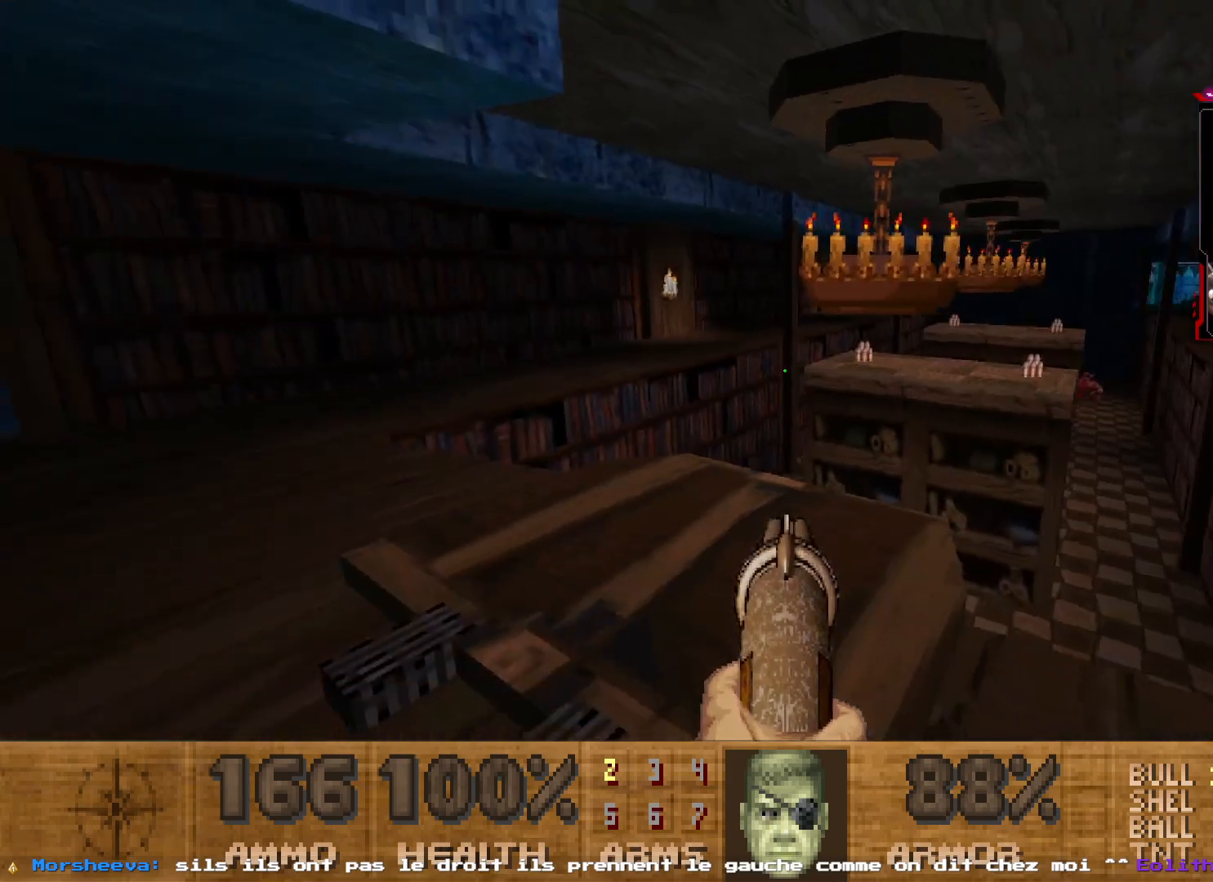
{"keys": ["z"], "mouse": [], "events": [[200, "z", "down"], [383, "q", "up"]]}
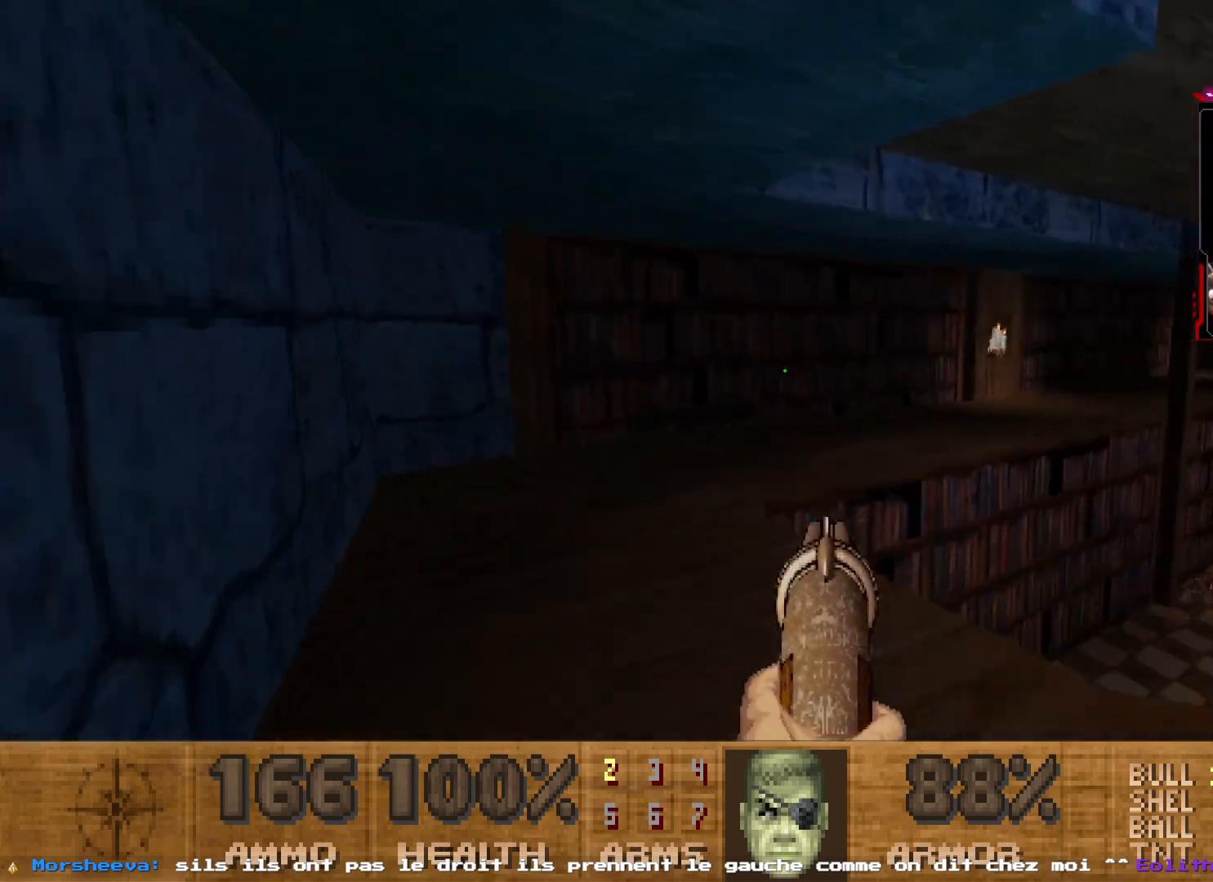
{"keys": ["d"], "mouse": [], "events": [[167, "z", "up"], [217, "shift", "down"], [217, "z", "down"], [400, "d", "down"], [400, "shift", "up"], [450, "z", "up"]]}
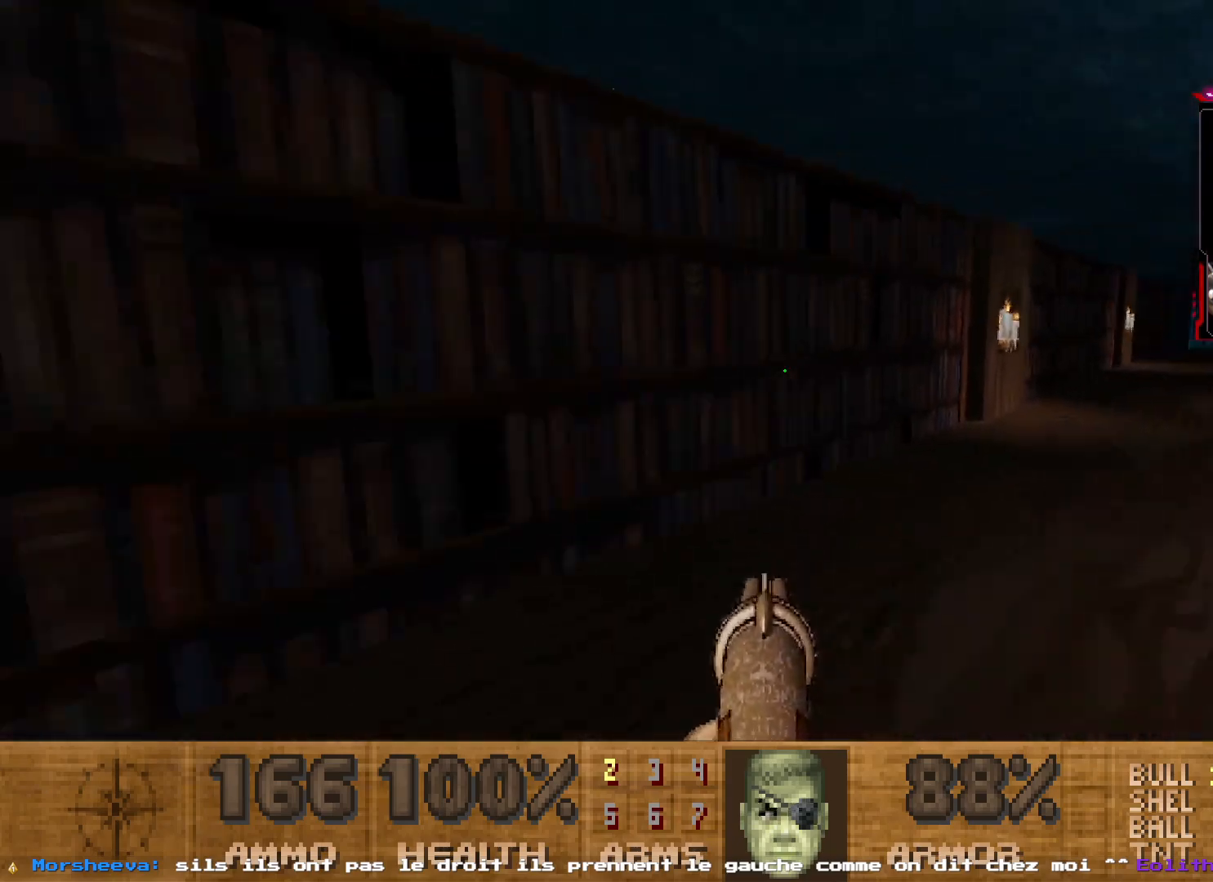
{"keys": ["z"], "mouse": [], "events": [[83, "z", "down"], [417, "d", "up"]]}
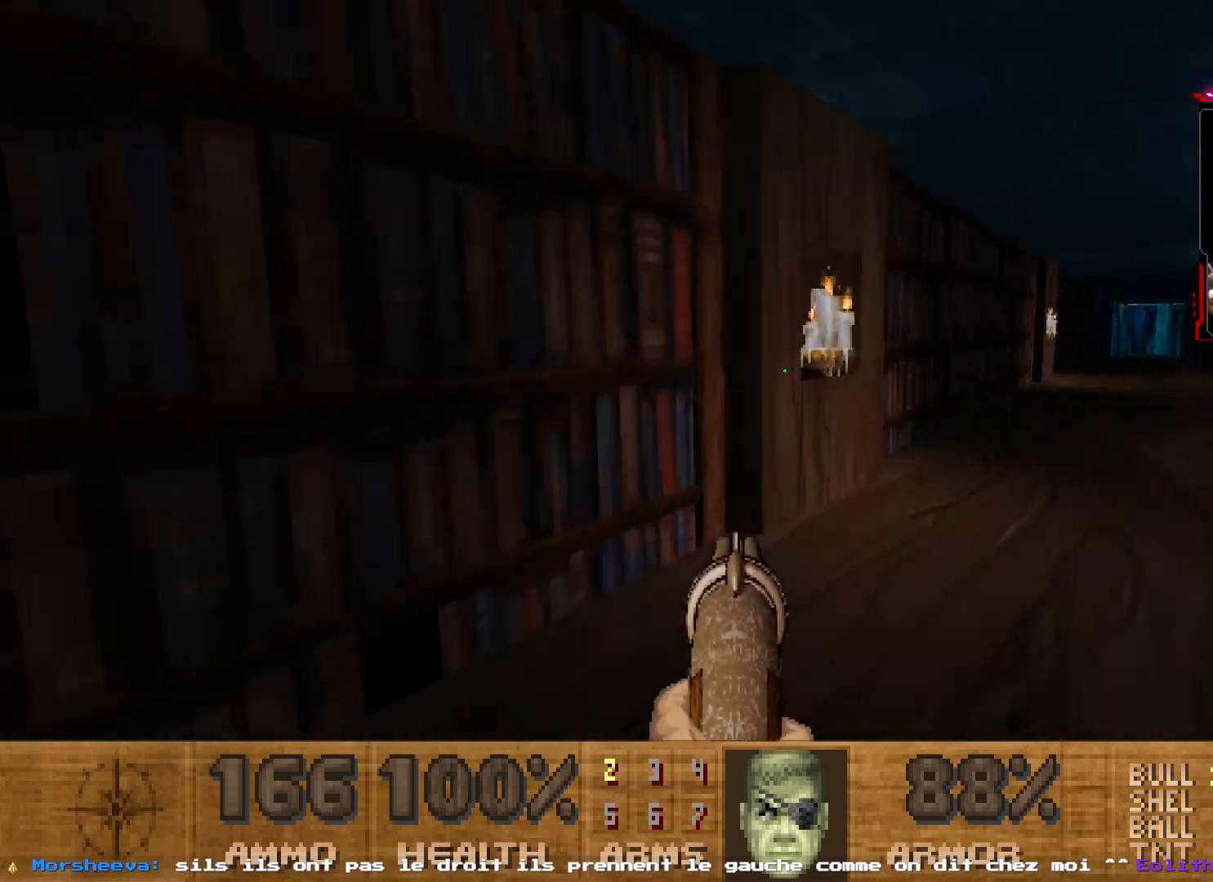
{"keys": ["space"], "mouse": [], "events": [[50, "z", "up"], [150, "z", "down"], [333, "z", "up"], [383, "space", "down"]]}
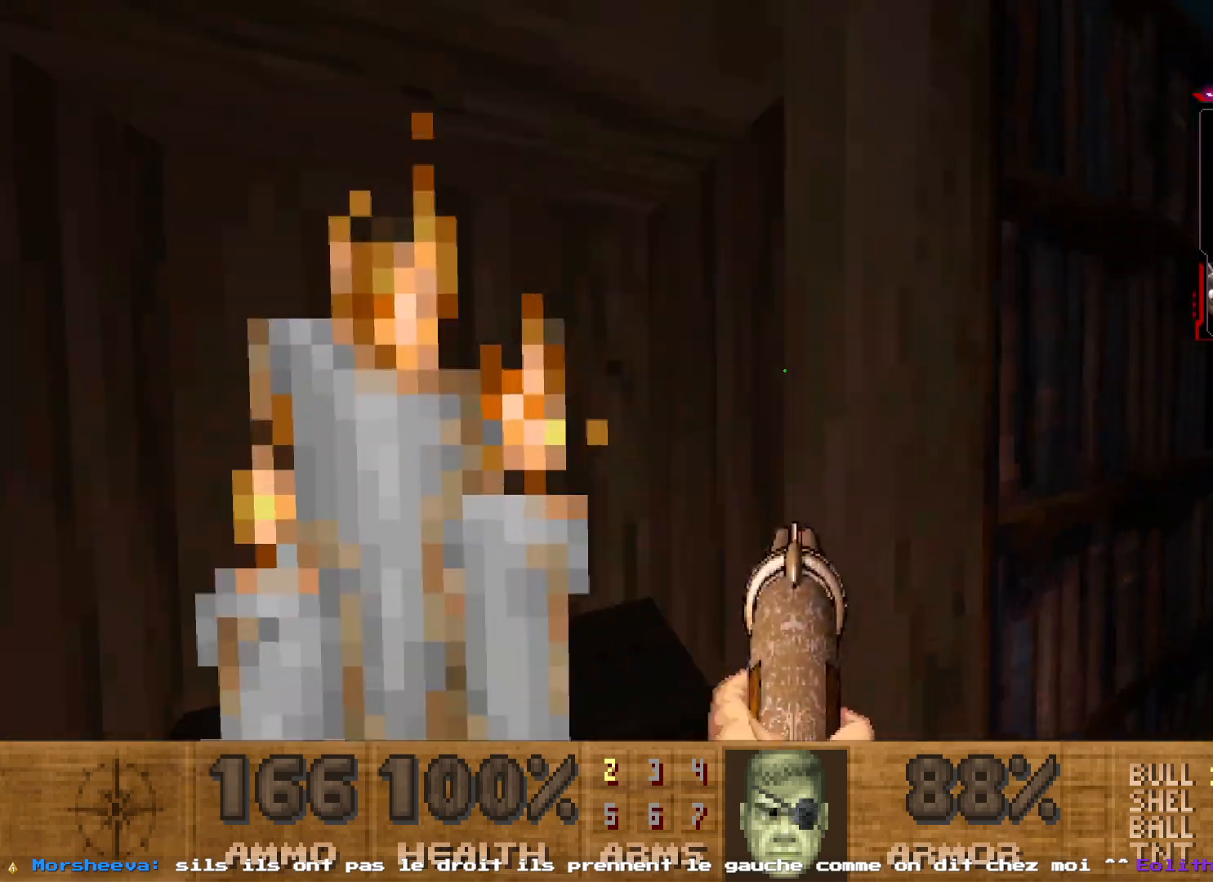
{"keys": ["z"], "mouse": [], "events": [[67, "space", "up"], [167, "d", "down"], [350, "d", "up"], [483, "z", "down"]]}
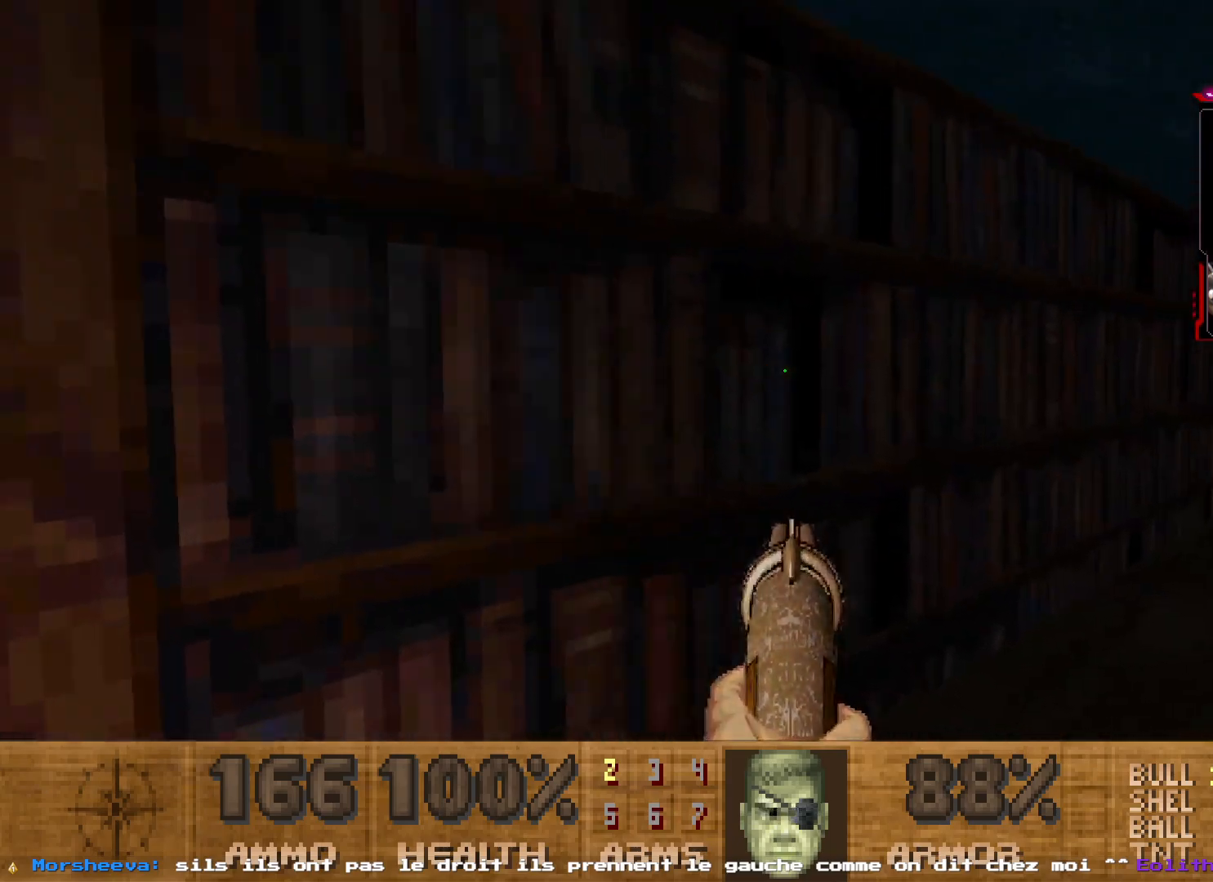
{"keys": [], "mouse": [], "events": [[83, "z", "up"]]}
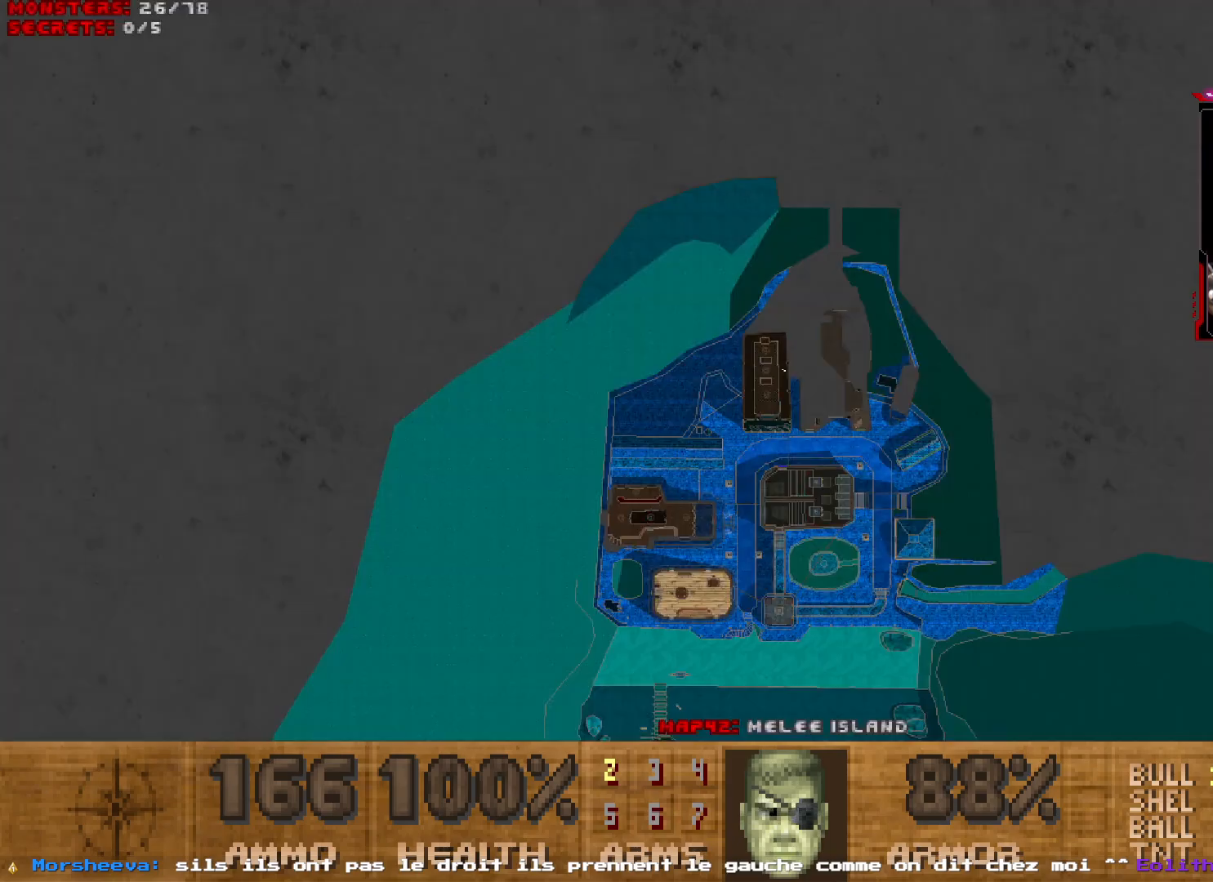
{"keys": [], "mouse": [], "events": []}
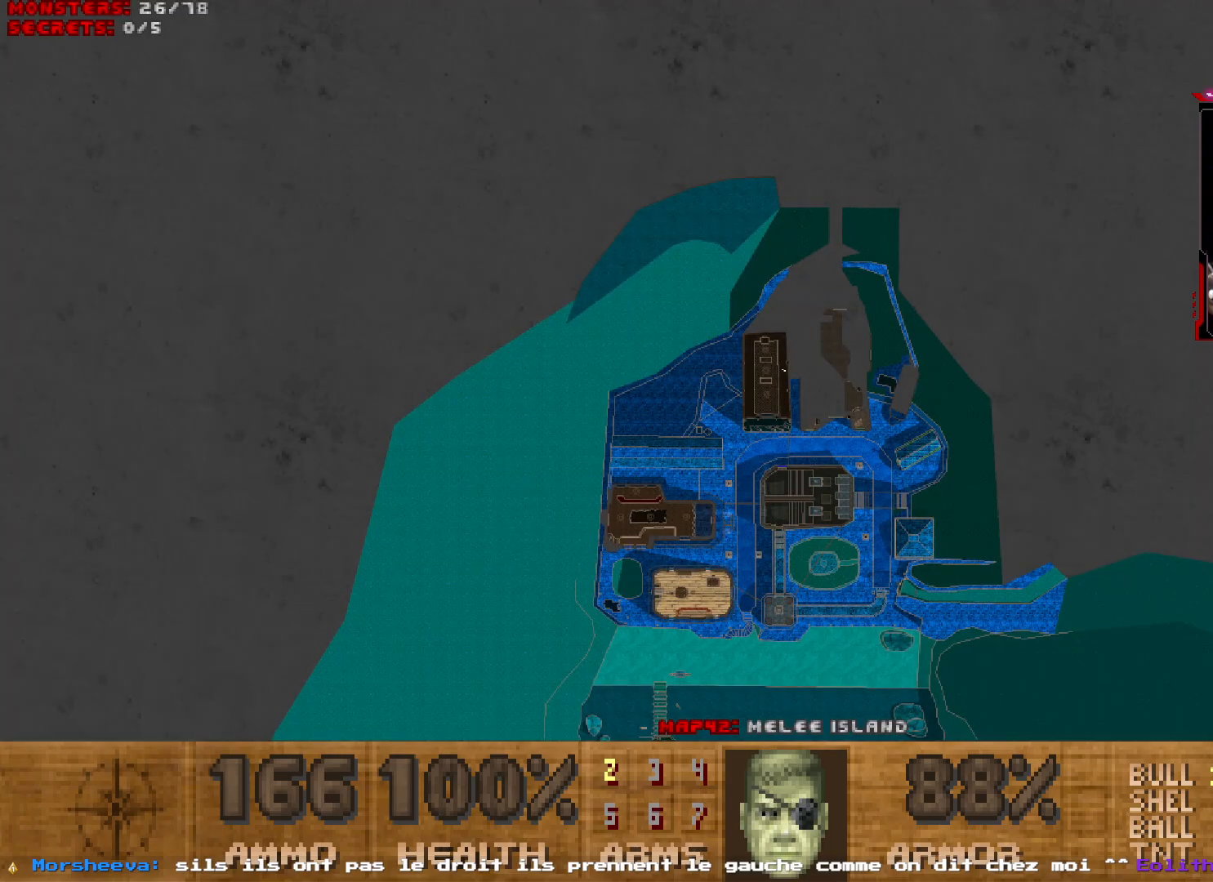
{"keys": [], "mouse": [], "events": []}
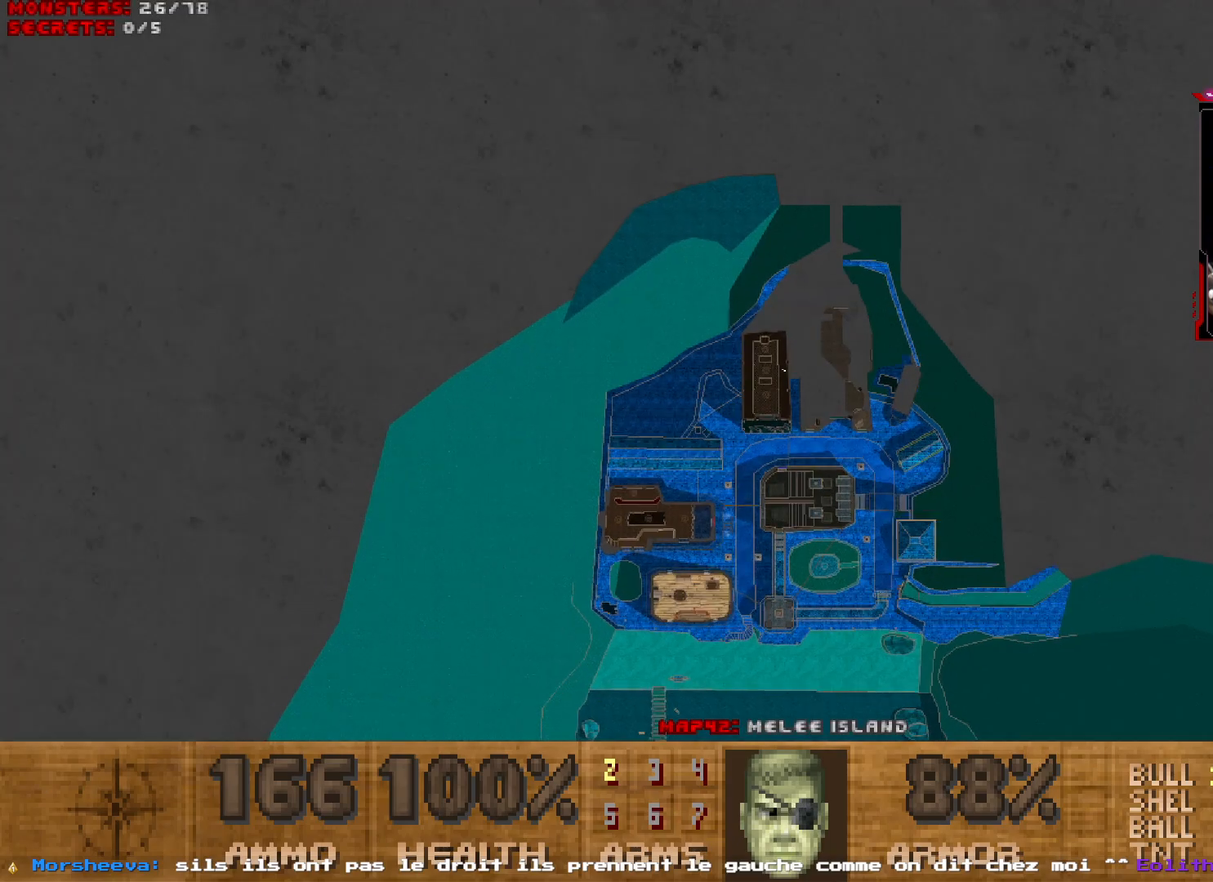
{"keys": [], "mouse": [], "events": []}
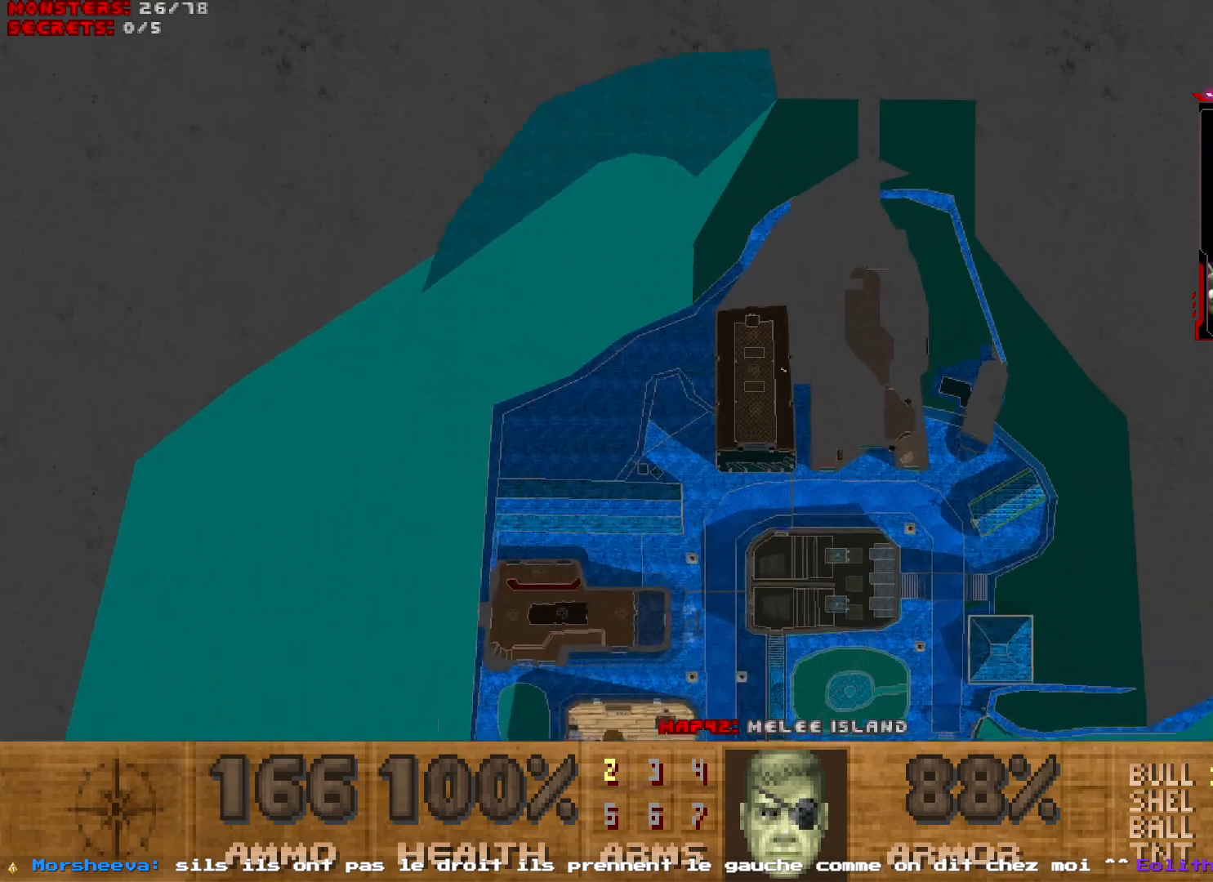
{"keys": [], "mouse": [], "events": []}
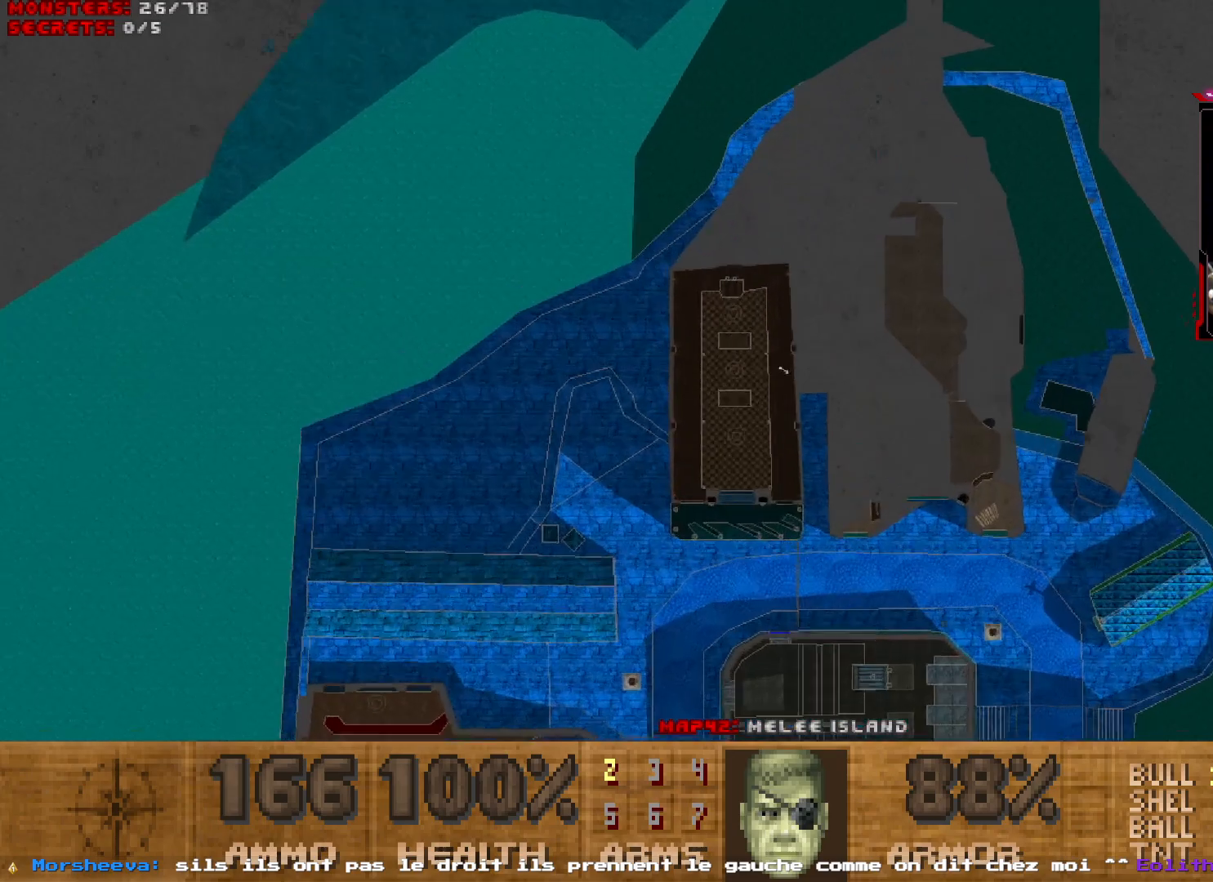
{"keys": [], "mouse": [], "events": []}
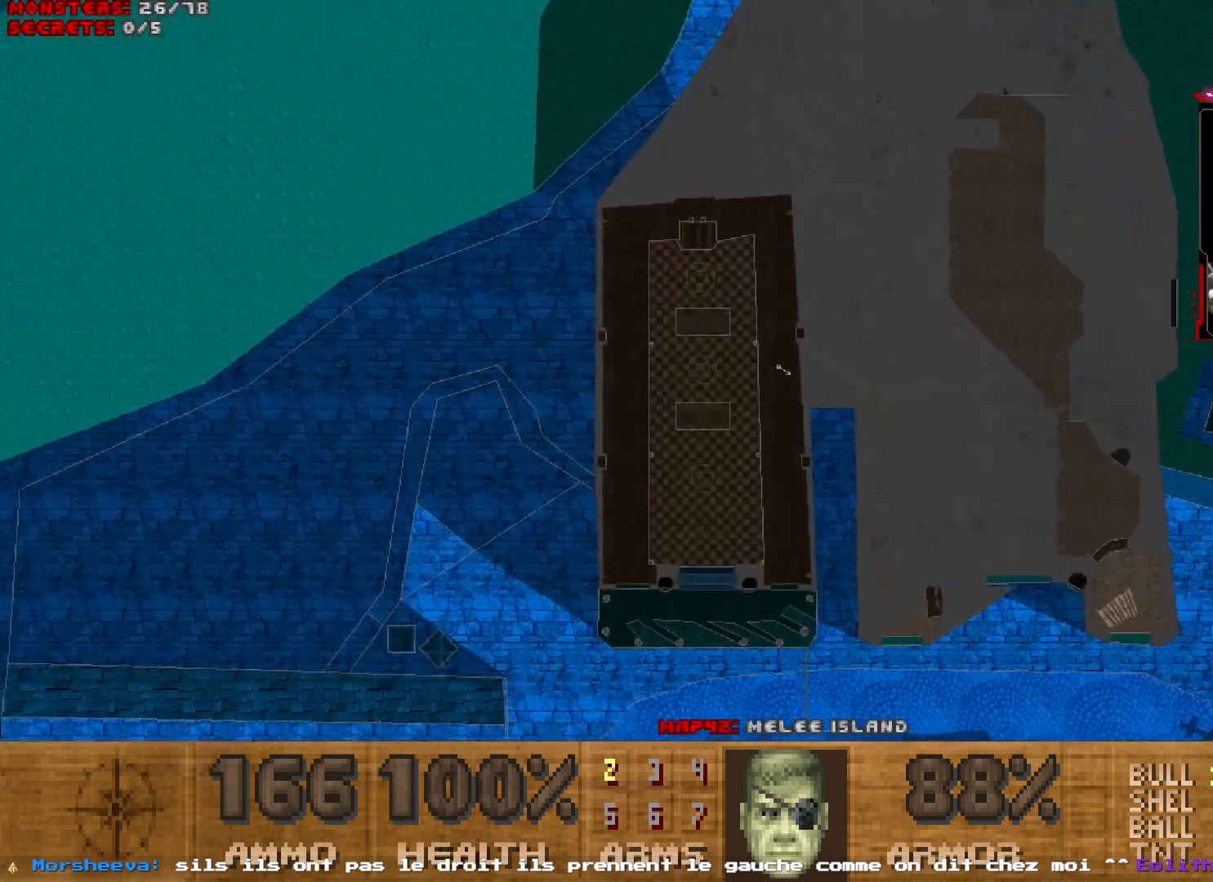
{"keys": [], "mouse": [], "events": []}
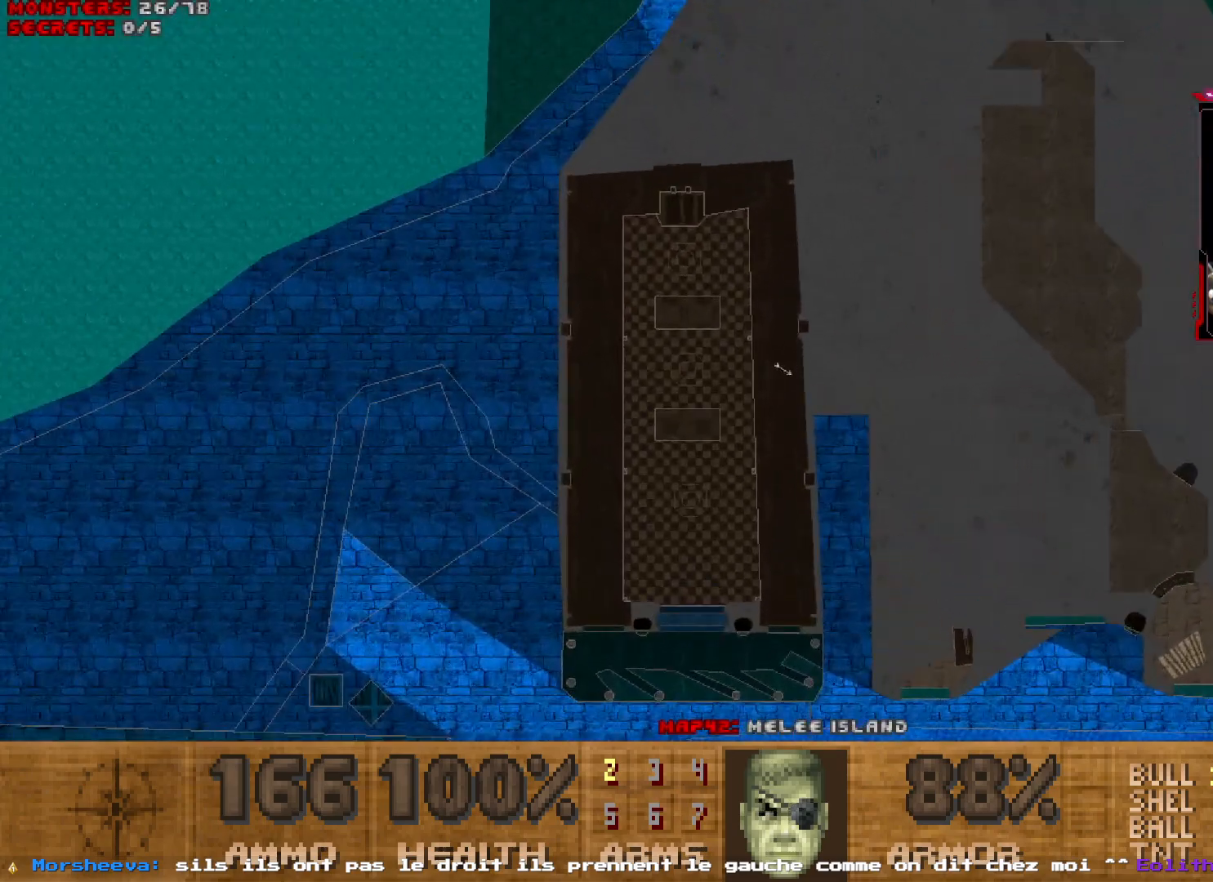
{"keys": ["d"], "mouse": [], "events": [[433, "d", "down"]]}
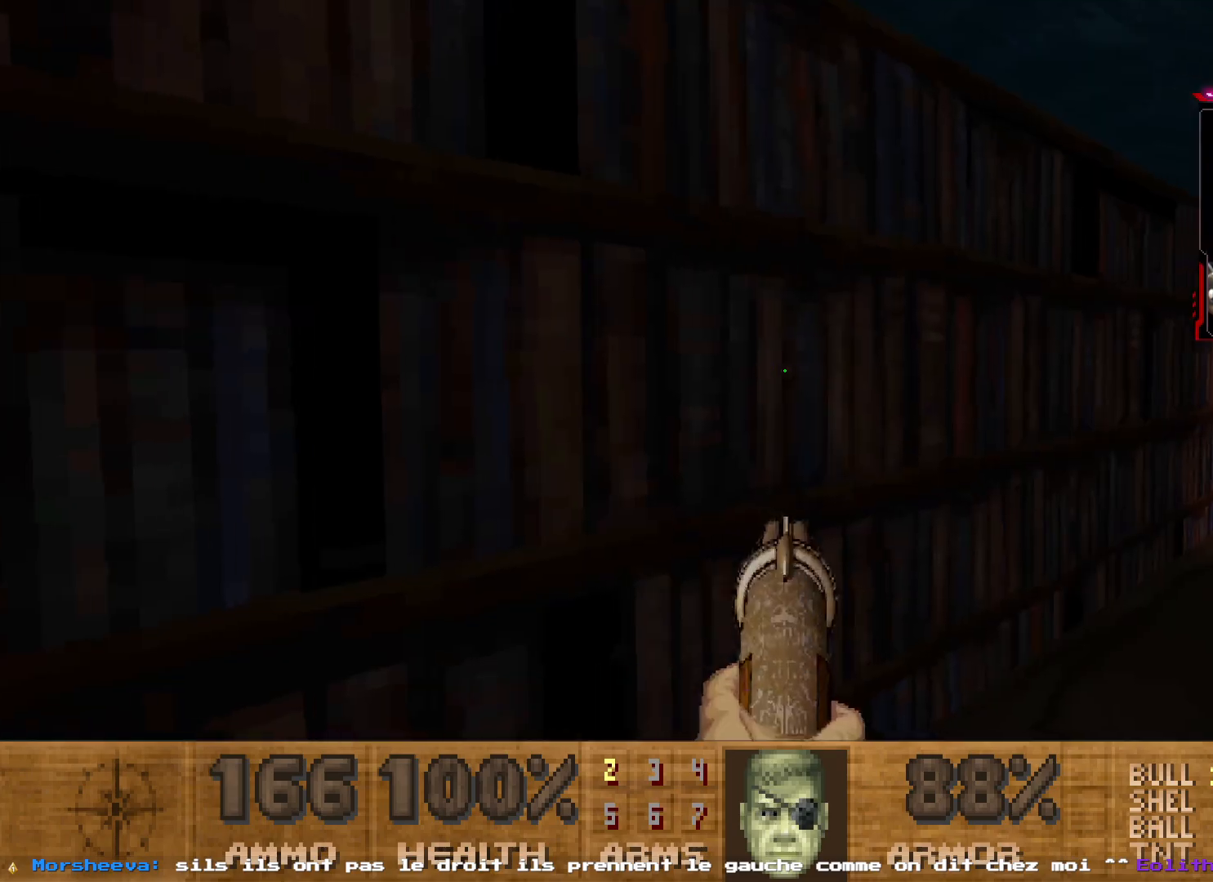
{"keys": ["z"], "mouse": [], "events": [[167, "z", "down"], [350, "d", "up"]]}
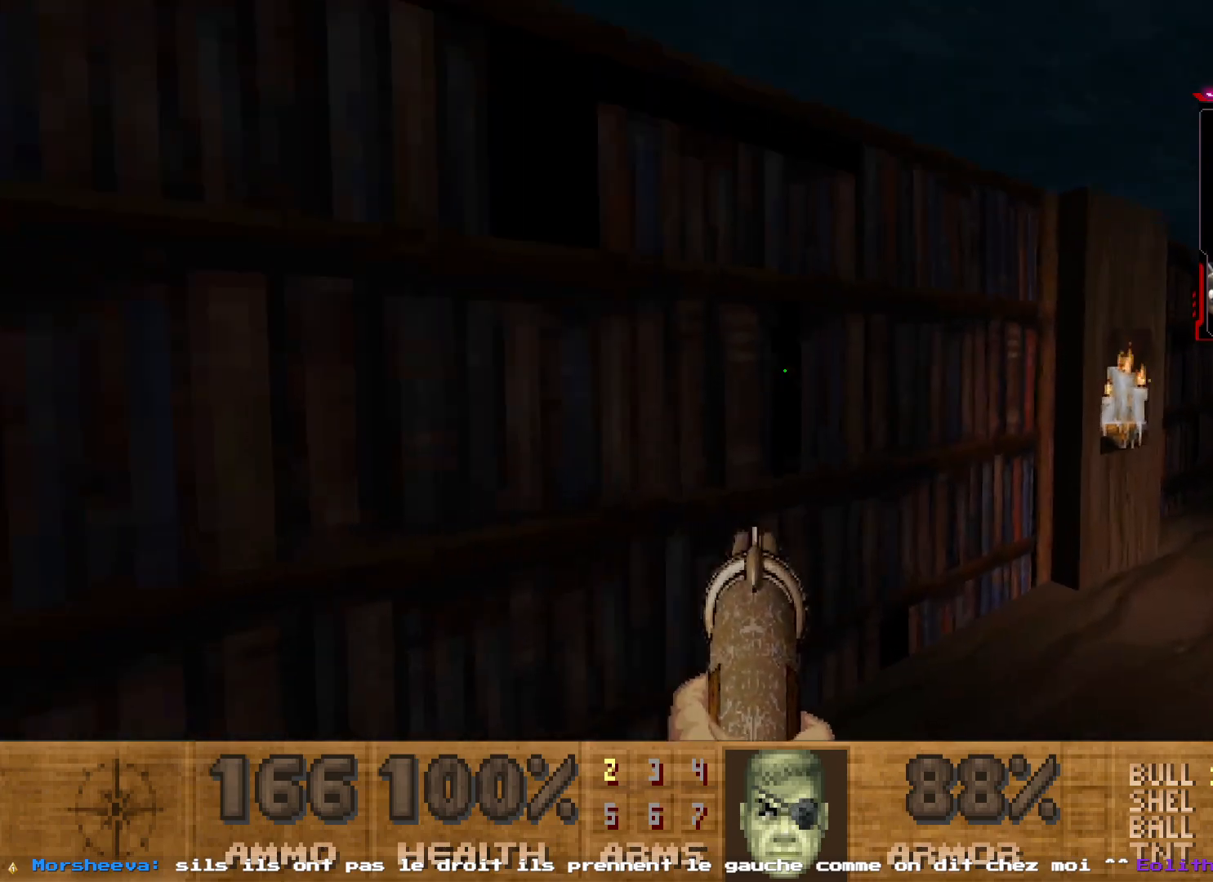
{"keys": ["space"], "mouse": [], "events": [[33, "d", "down"], [367, "d", "up"], [367, "z", "up"], [417, "space", "down"]]}
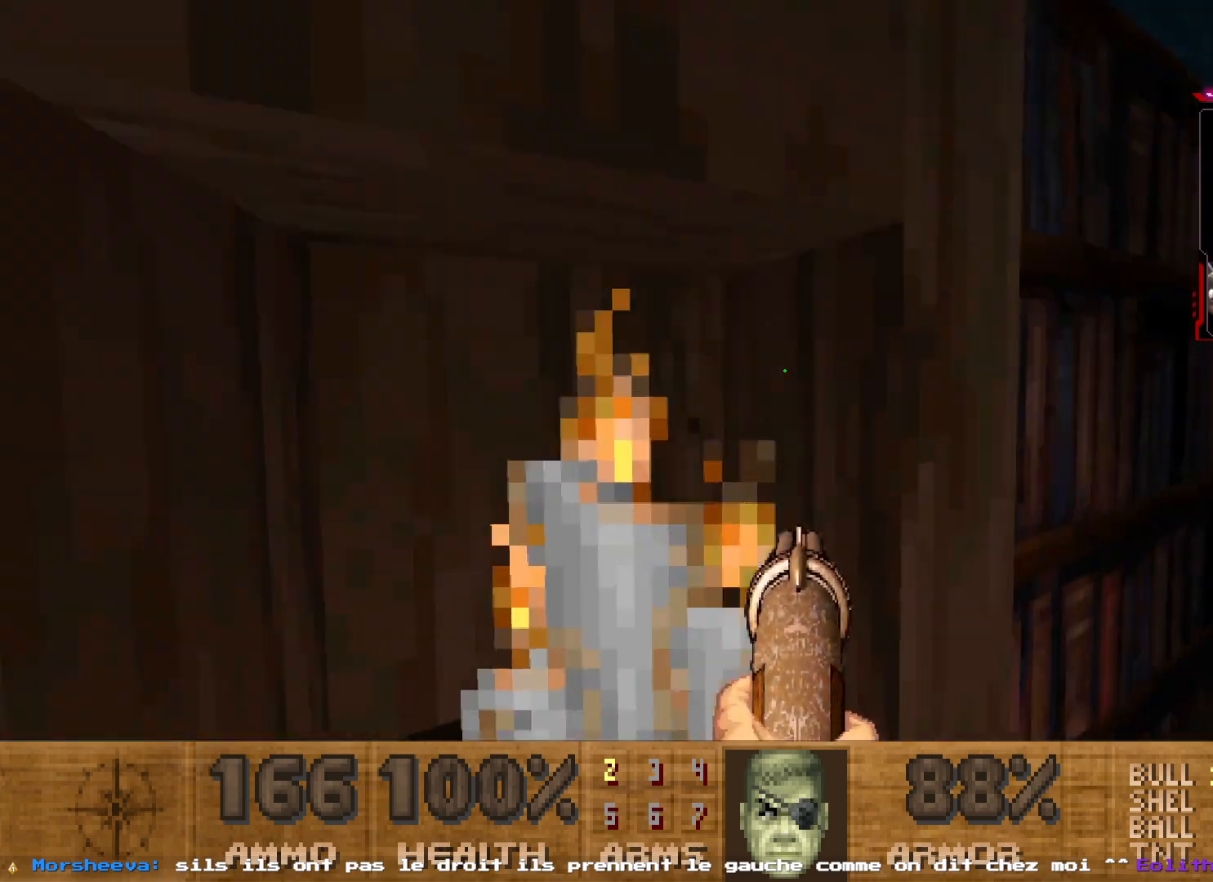
{"keys": ["z"], "mouse": [], "events": [[50, "d", "down"], [50, "space", "up"], [333, "z", "down"], [467, "d", "up"]]}
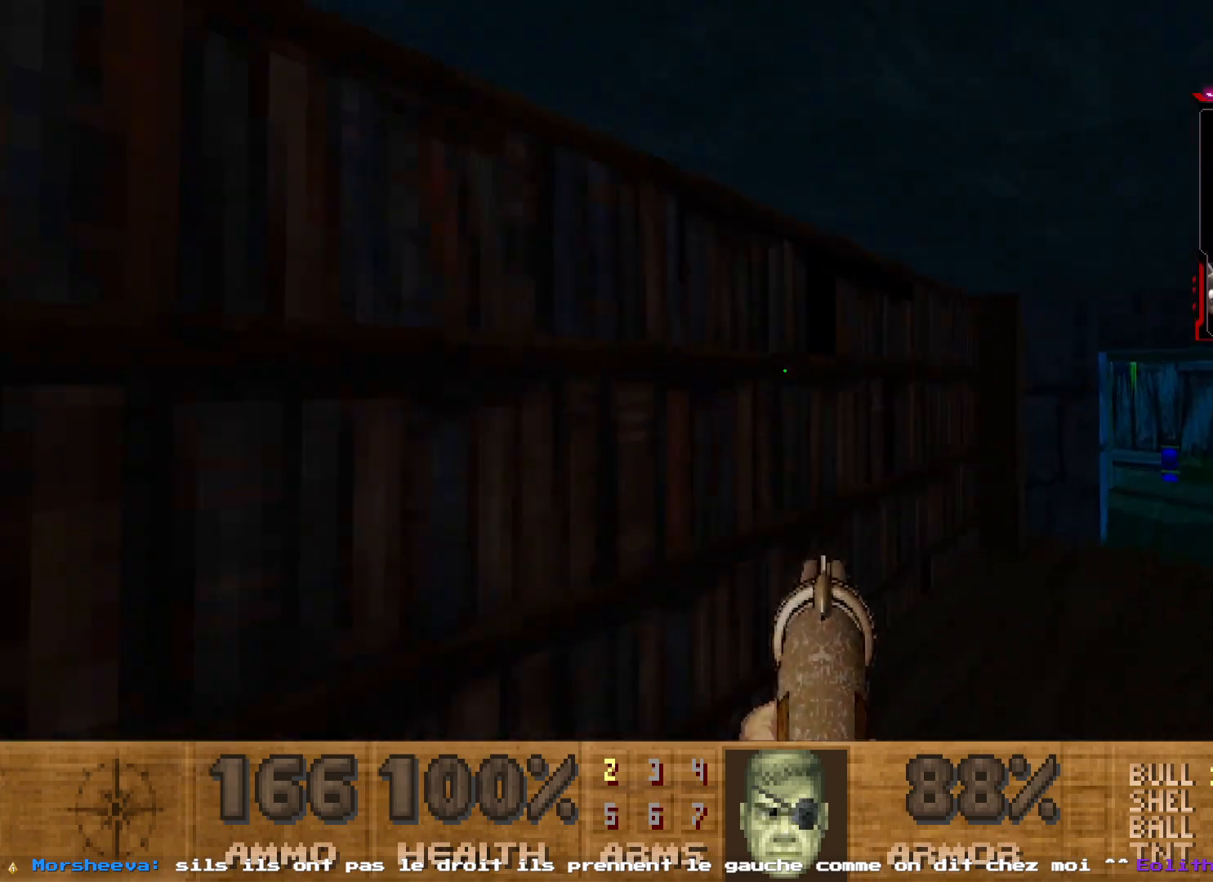
{"keys": ["d"], "mouse": [], "events": [[350, "d", "down"], [350, "space", "down"], [400, "z", "up"], [450, "space", "up"]]}